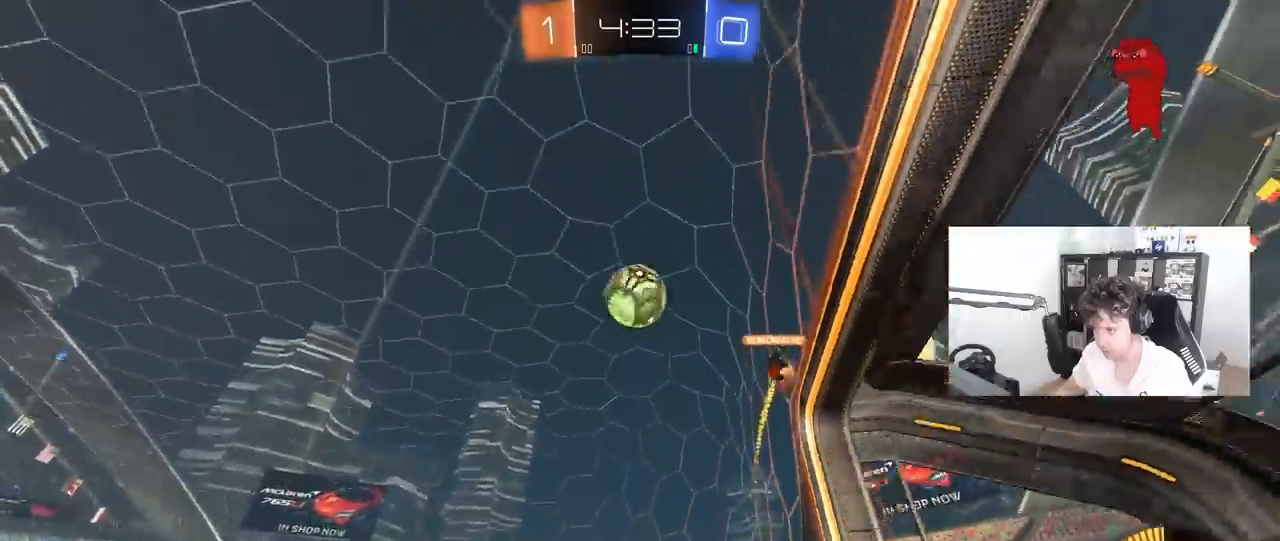
Gameplay with keyboard and mouse; each line is a JSON object with the keys and mouse buttons held at the frame after it. "events" lists presses ("down") and releases ("up") of "1", "2", "3", "4", "5", "a", "alt", "c", "caps_lock", "ctrl", "d", "e", "f", "g", "q", "r", "s", "shift", "space", "t", "tab", "v", "w", "x", "z", "mouse_left", "mouse_wheel" and "mouse_right" between this image and that frame as [ms after this image, input, new state], when the widget could be followed in between. "mouse_left", "mouse_wheel", "mouse_right" = the "left", "wheel", "right" buttons of the "mouse" list. No other keys are recorded. "wheel" means that the mouse wheel is clicked or scrolled. "mouse_move" is the direction in which the mouse moves at that frame (one of eight, or "still"), when it could be read.
{"keys": ["a", "w"], "mouse": [], "mouse_move": "still", "events": [[67, "w", "up"], [200, "a", "down"], [250, "s", "down"], [300, "s", "up"], [350, "shift", "down"], [433, "w", "down"], [483, "shift", "up"]]}
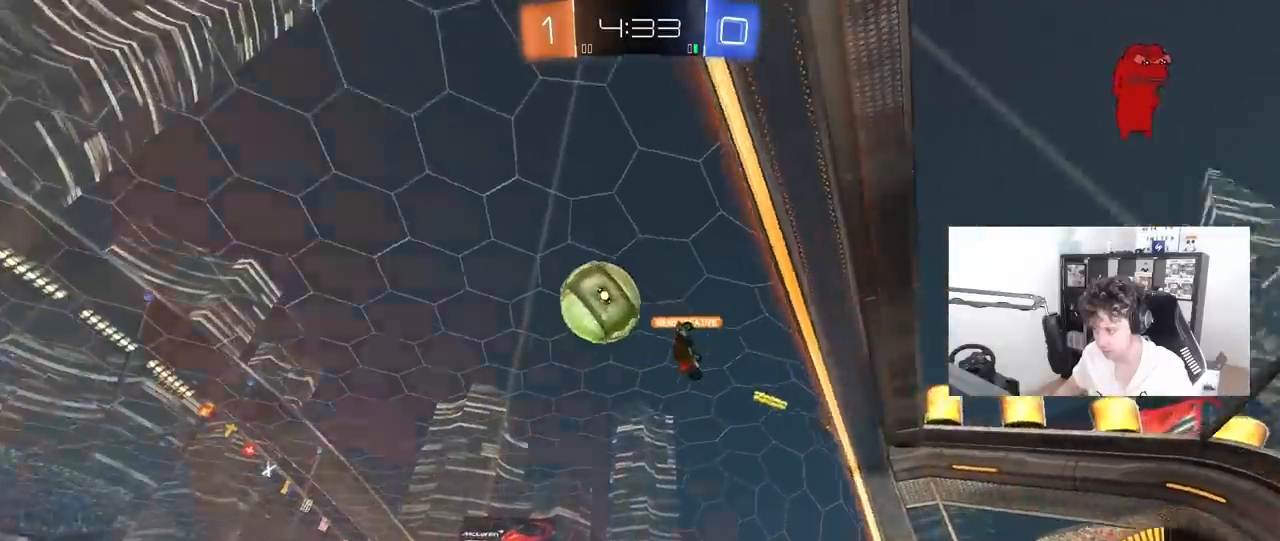
{"keys": ["w"], "mouse": [], "mouse_move": "still", "events": [[400, "a", "up"]]}
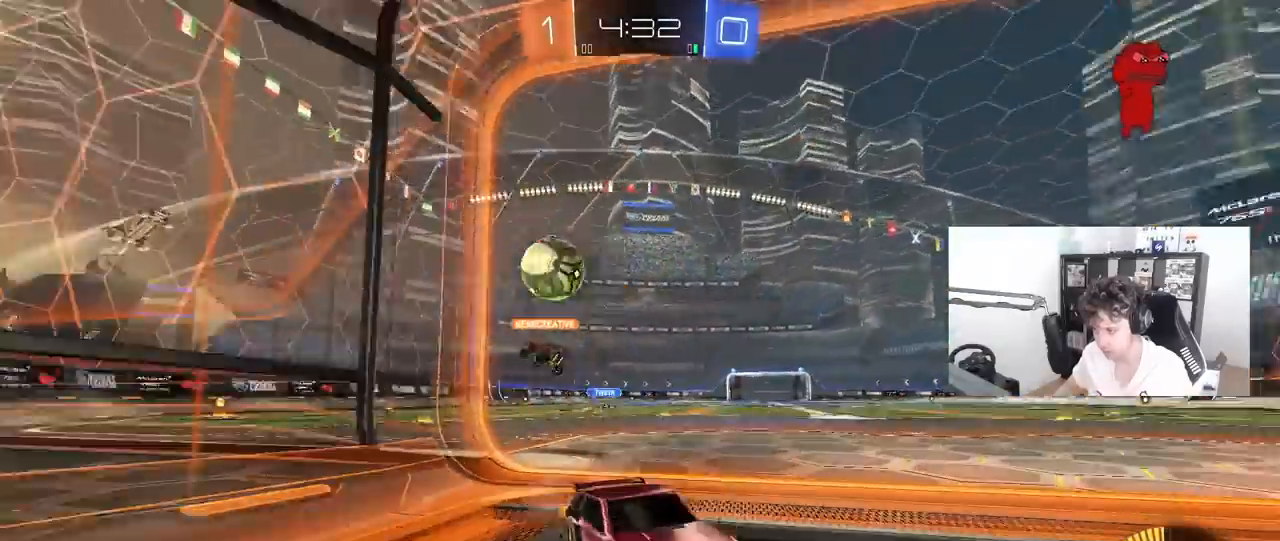
{"keys": ["w"], "mouse": [], "mouse_move": "still", "events": []}
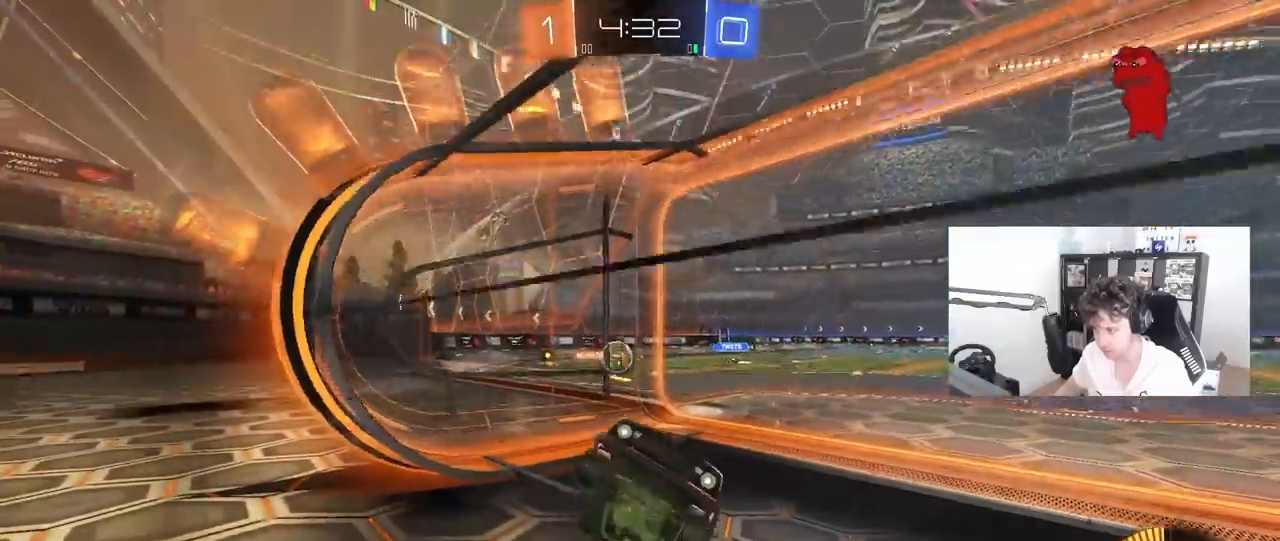
{"keys": ["d", "s"], "mouse": [], "mouse_move": "still", "events": [[167, "d", "down"], [383, "w", "up"], [433, "s", "down"]]}
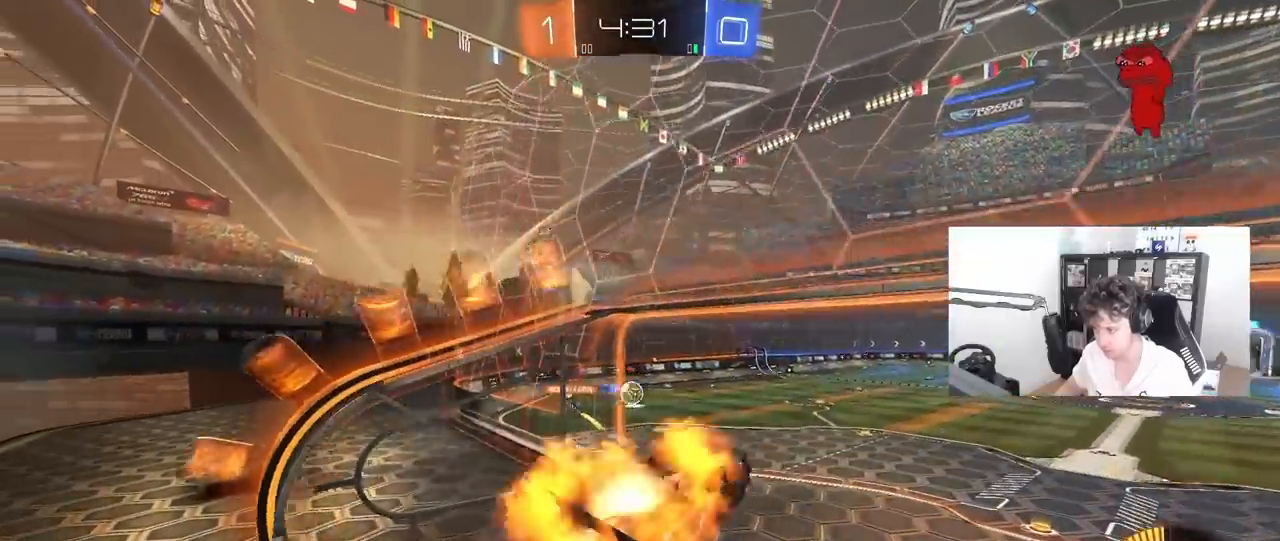
{"keys": ["d", "s", "shift"], "mouse": ["left"], "mouse_move": "still", "events": [[33, "mouse_right", "down"], [133, "shift", "down"], [167, "mouse_right", "up"], [167, "s", "up"], [317, "mouse_left", "down"], [367, "s", "down"]]}
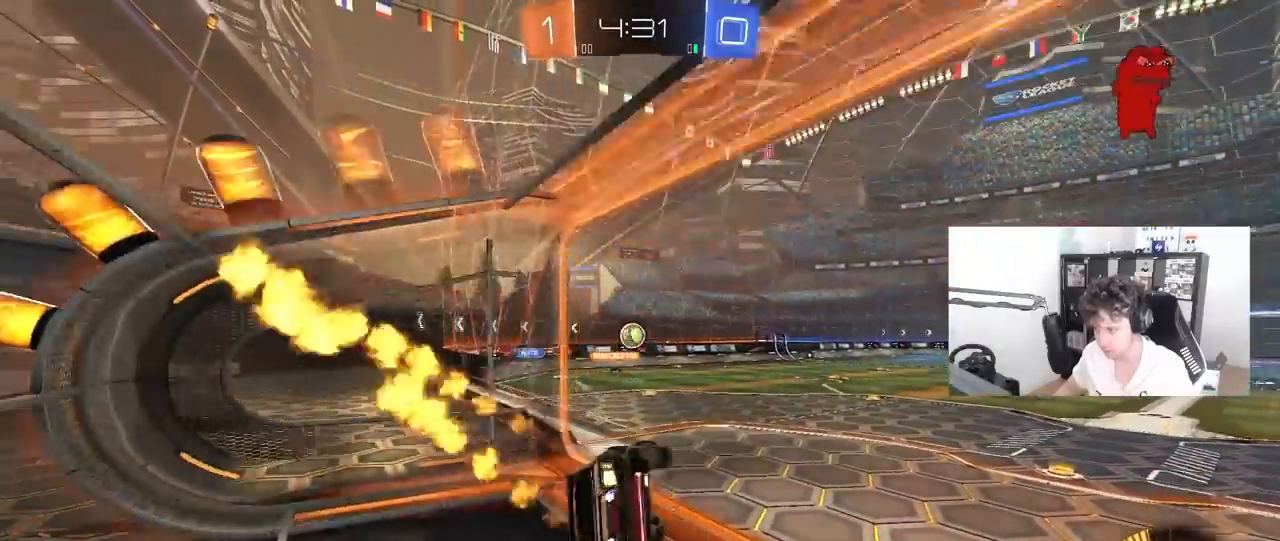
{"keys": ["w"], "mouse": ["left"], "mouse_move": "down", "events": [[50, "mouse_left", "up"], [50, "s", "up"], [150, "d", "up"], [150, "shift", "up"], [183, "w", "down"], [233, "a", "down"], [233, "mouse_right", "down"], [283, "a", "up"], [333, "mouse_left", "down"], [333, "mouse_right", "up"]]}
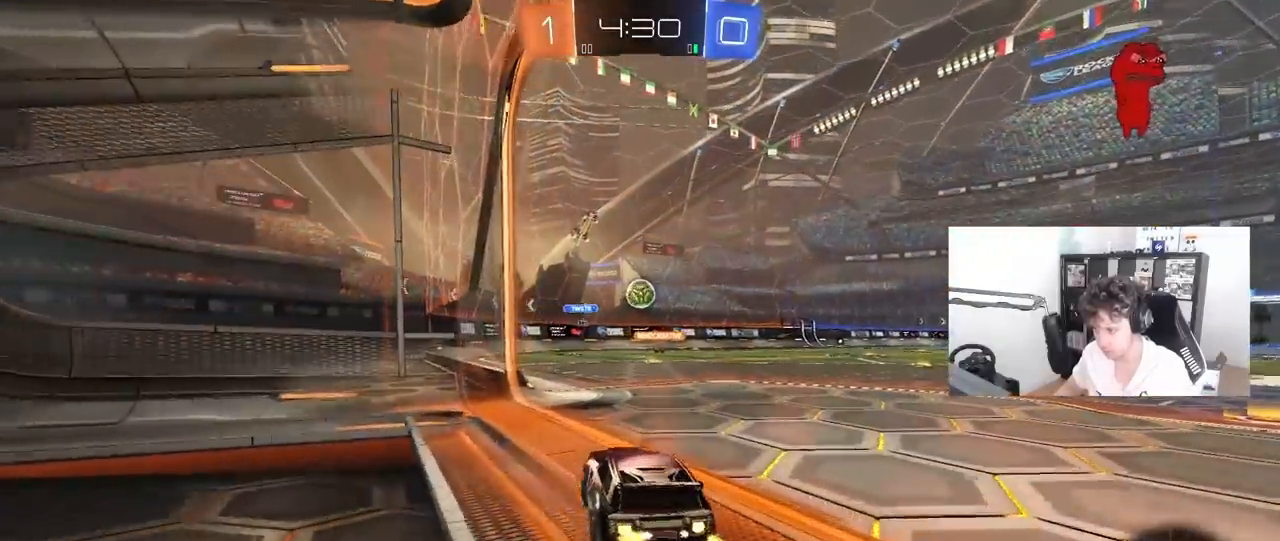
{"keys": ["w"], "mouse": ["left"], "mouse_move": "still", "events": [[383, "d", "down"], [433, "d", "up"]]}
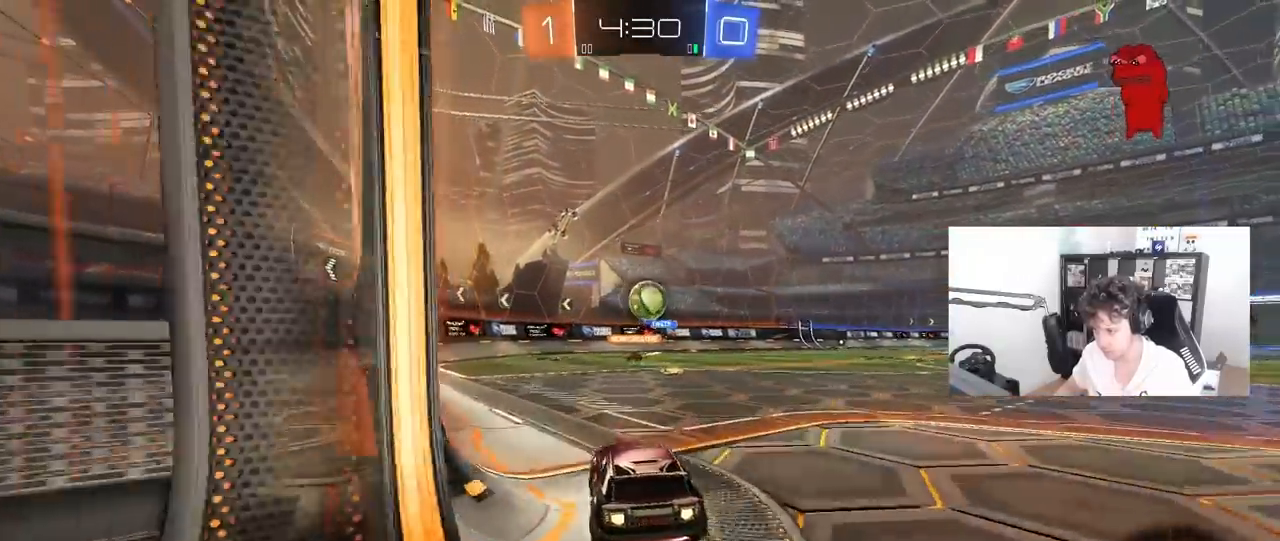
{"keys": ["d", "s"], "mouse": [], "mouse_move": "still", "events": [[167, "d", "down"], [167, "mouse_left", "up"], [267, "d", "up"], [317, "d", "down"], [317, "w", "up"], [367, "s", "down"]]}
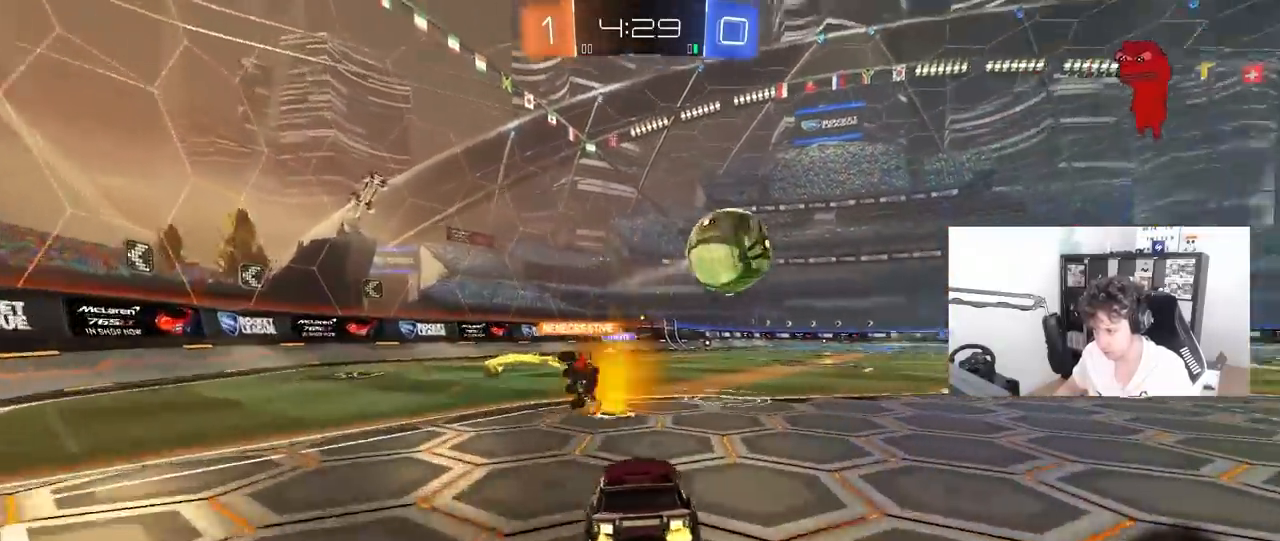
{"keys": ["a"], "mouse": [], "mouse_move": "still", "events": [[133, "d", "up"], [283, "s", "up"], [467, "a", "down"]]}
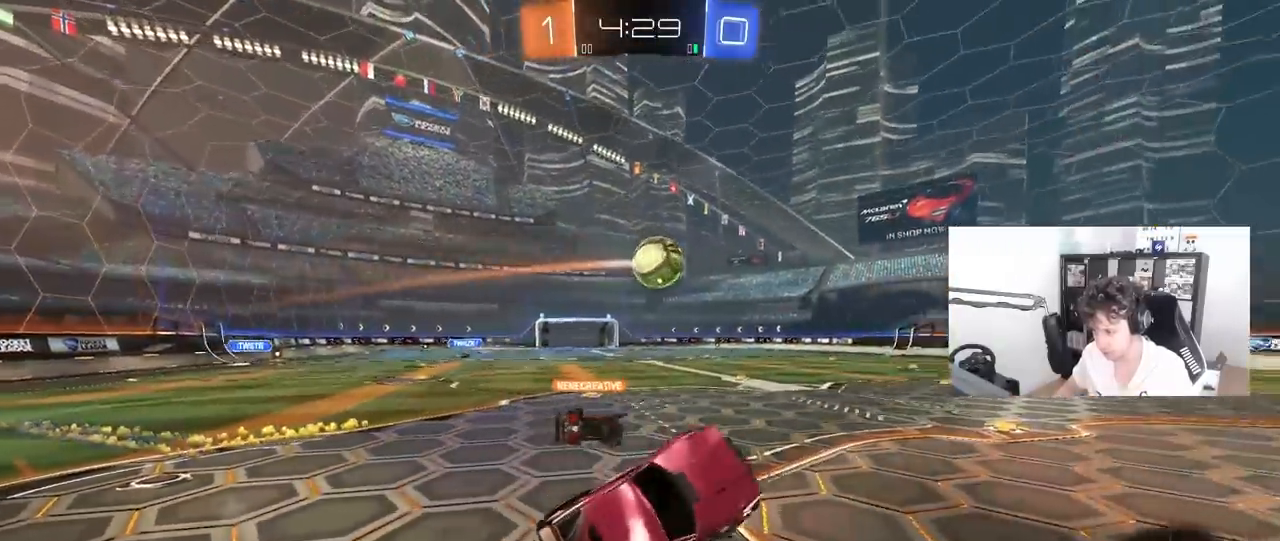
{"keys": ["a", "s", "shift"], "mouse": [], "mouse_move": "still", "events": [[17, "w", "down"], [250, "w", "up"], [483, "s", "down"], [483, "shift", "down"]]}
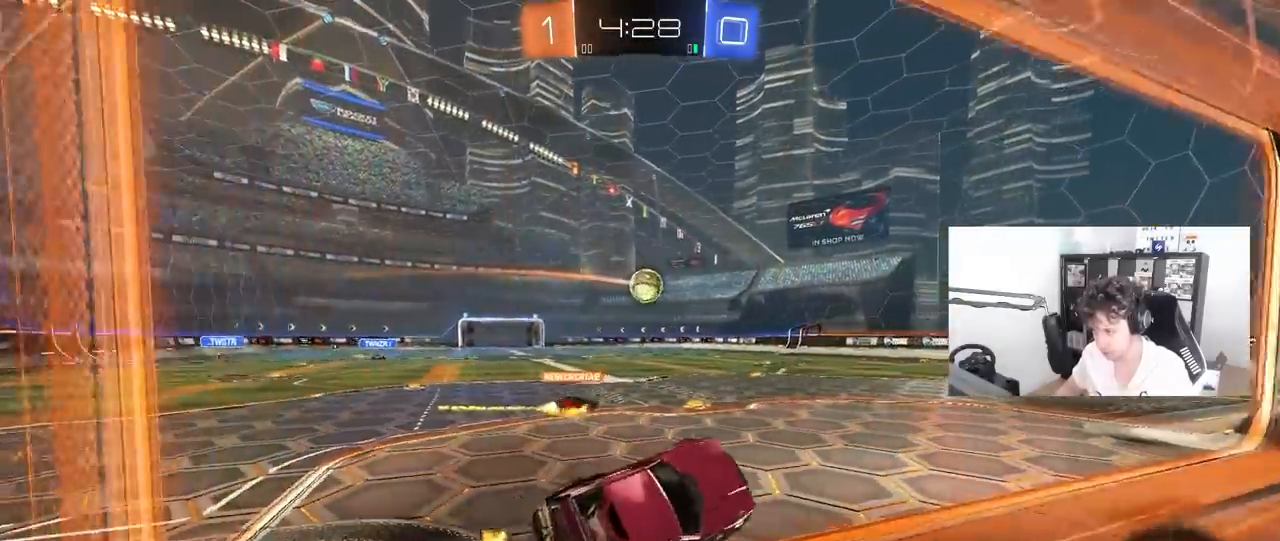
{"keys": ["a", "w"], "mouse": [], "mouse_move": "still", "events": [[83, "shift", "up"], [133, "s", "up"], [167, "a", "up"], [267, "w", "down"], [367, "mouse_right", "down"], [450, "a", "down"], [500, "mouse_right", "up"]]}
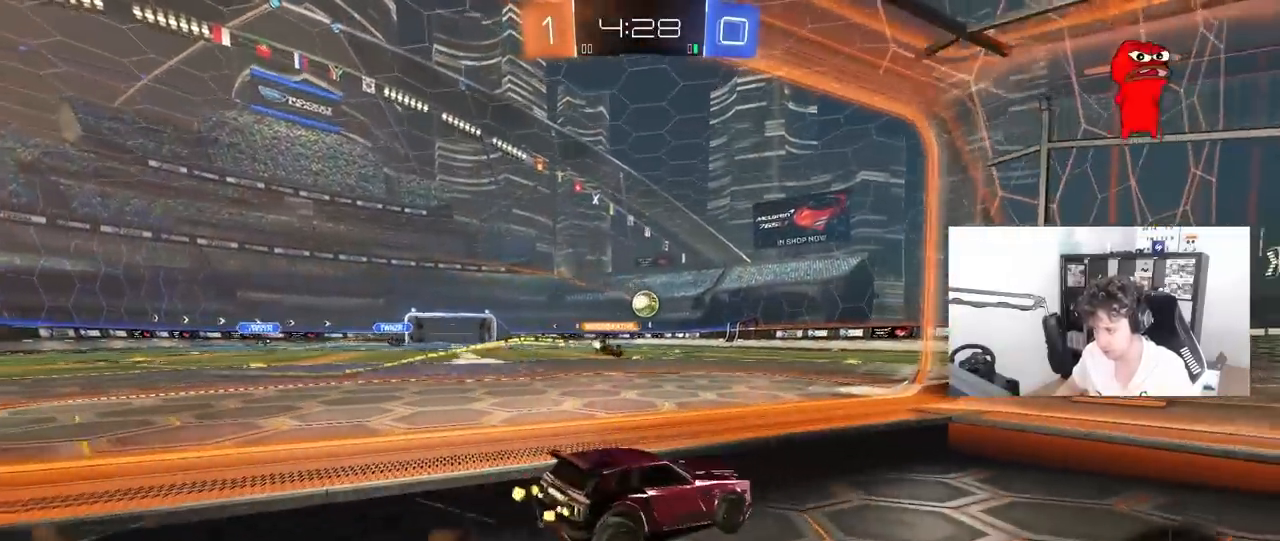
{"keys": [], "mouse": [], "mouse_move": "still", "events": [[233, "a", "up"], [283, "mouse_right", "down"], [383, "d", "down"], [383, "mouse_right", "up"], [383, "w", "up"], [467, "d", "up"]]}
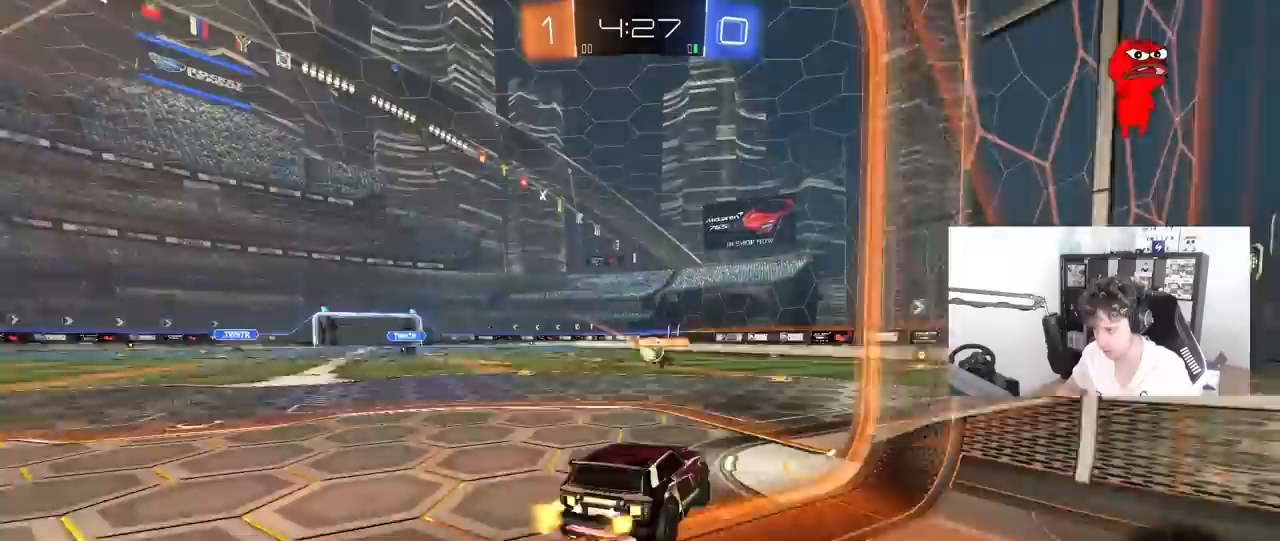
{"keys": ["d"], "mouse": [], "mouse_move": "still", "events": [[150, "mouse_left", "down"], [200, "a", "down"], [200, "s", "down"], [350, "a", "up"], [350, "d", "down"], [383, "mouse_left", "up"], [433, "s", "up"]]}
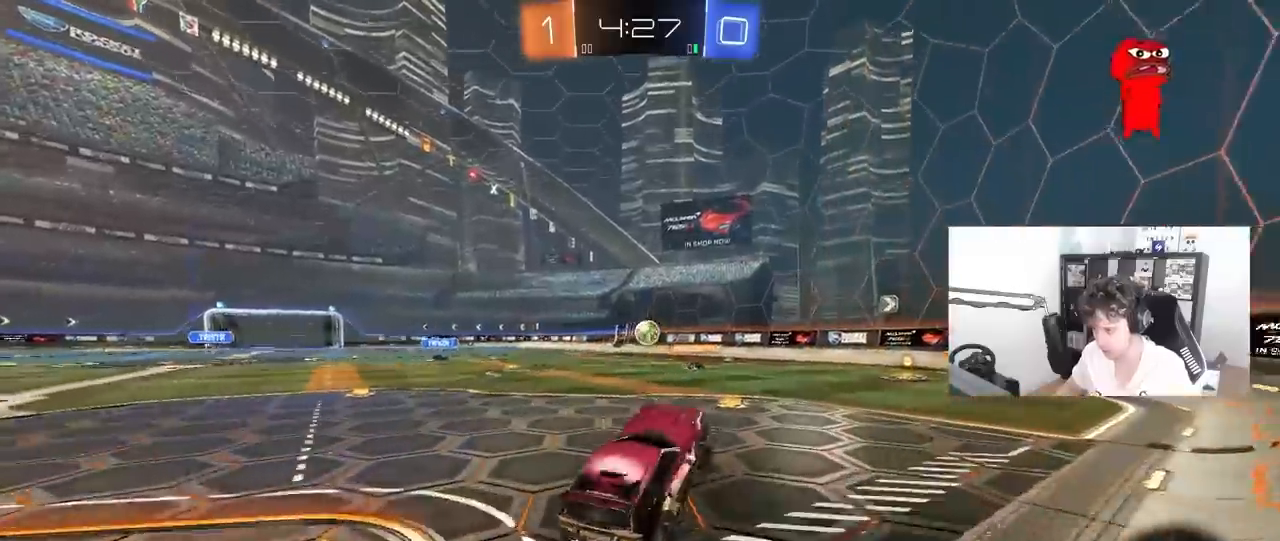
{"keys": ["d", "w"], "mouse": ["left"], "mouse_move": "still", "events": [[83, "d", "up"], [133, "w", "down"], [217, "mouse_left", "down"], [217, "mouse_right", "down"], [317, "d", "down"], [367, "mouse_right", "up"]]}
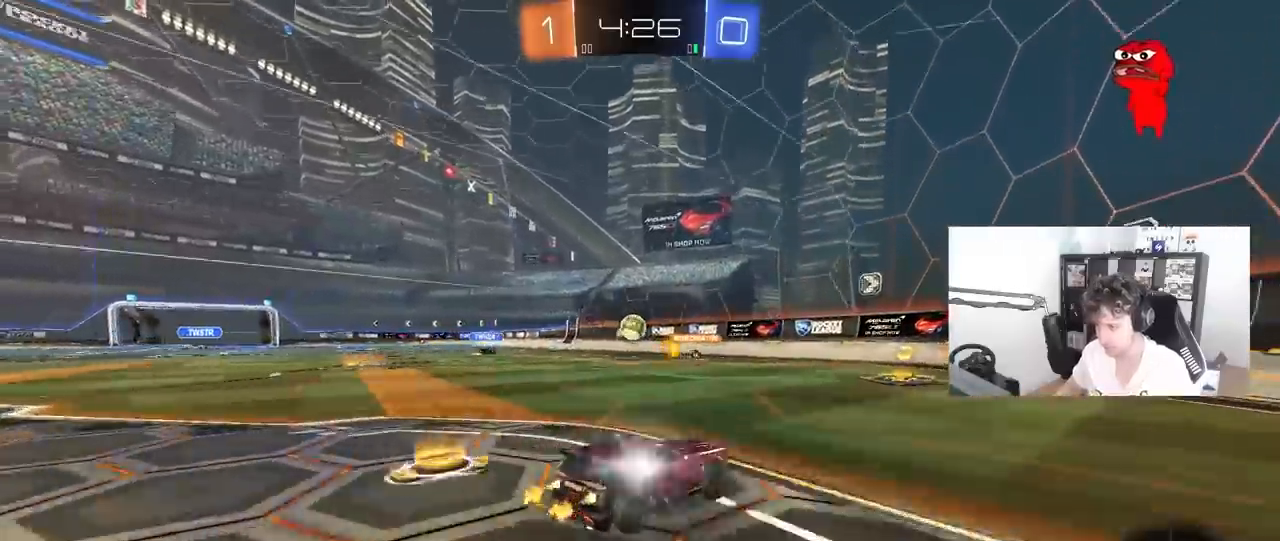
{"keys": ["a", "w"], "mouse": [], "mouse_move": "still", "events": [[50, "d", "up"], [100, "mouse_left", "up"], [150, "a", "down"], [150, "shift", "down"], [283, "shift", "up"]]}
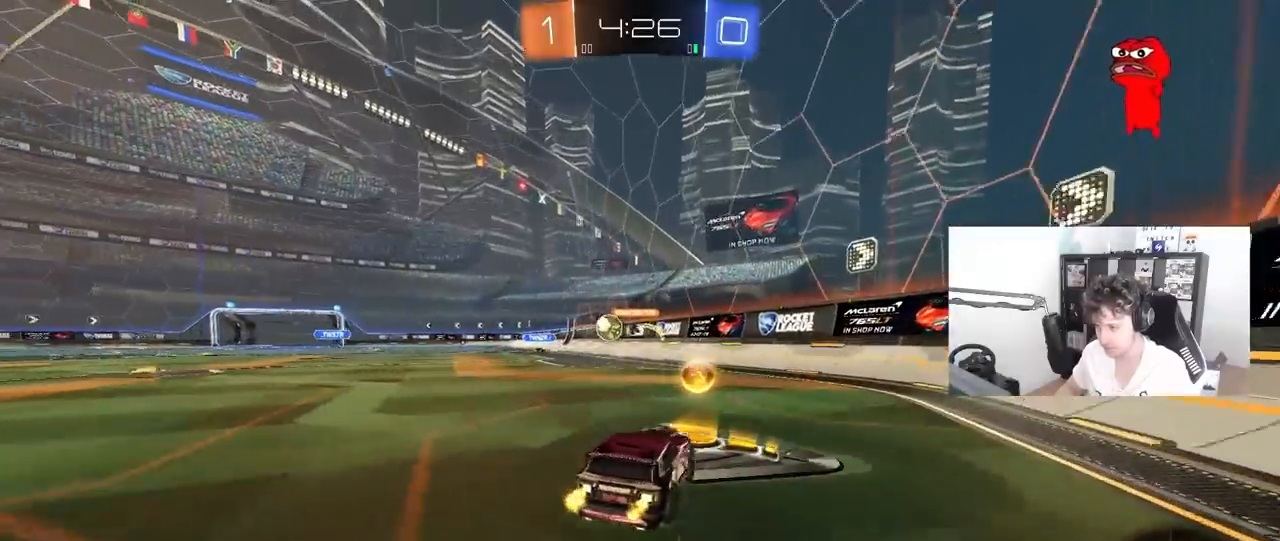
{"keys": ["w"], "mouse": ["left"], "mouse_move": "still", "events": [[250, "shift", "down"], [300, "shift", "up"], [350, "mouse_left", "down"], [433, "a", "up"]]}
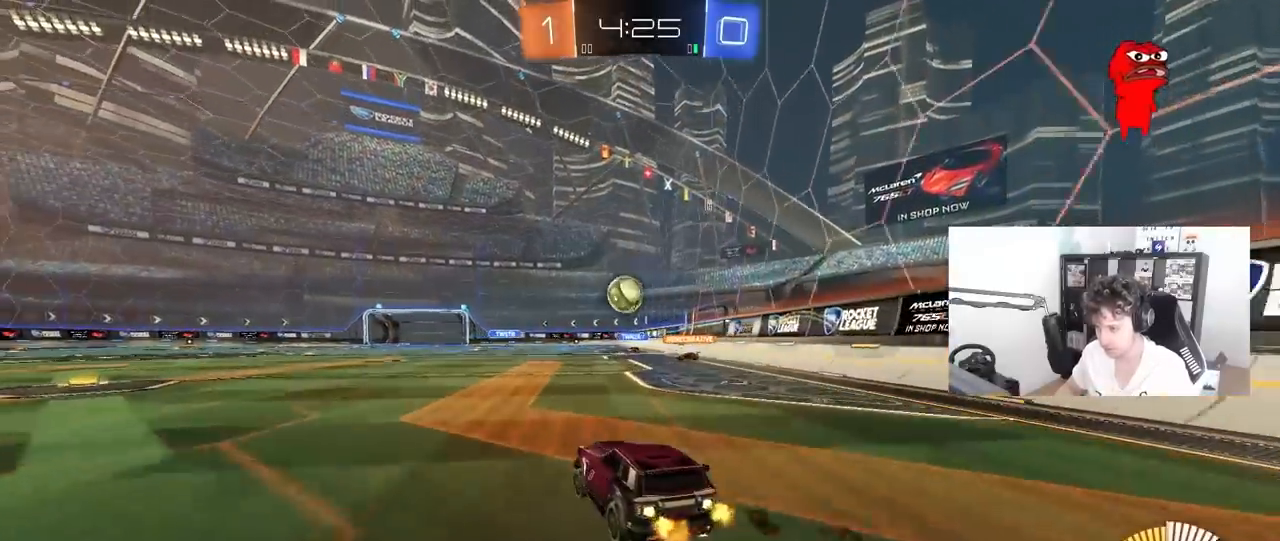
{"keys": ["w"], "mouse": [], "mouse_move": "still", "events": [[133, "a", "down"], [450, "a", "up"], [450, "mouse_left", "up"]]}
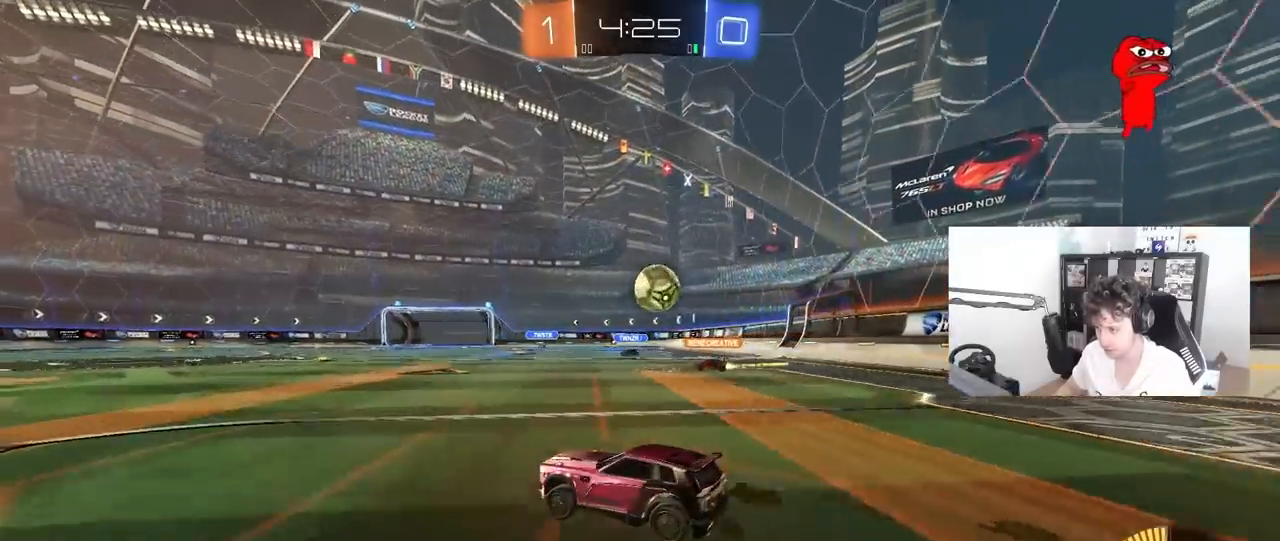
{"keys": ["d", "w"], "mouse": ["left"], "mouse_move": "still", "events": [[150, "d", "down"], [233, "d", "up"], [433, "mouse_left", "down"], [467, "d", "down"]]}
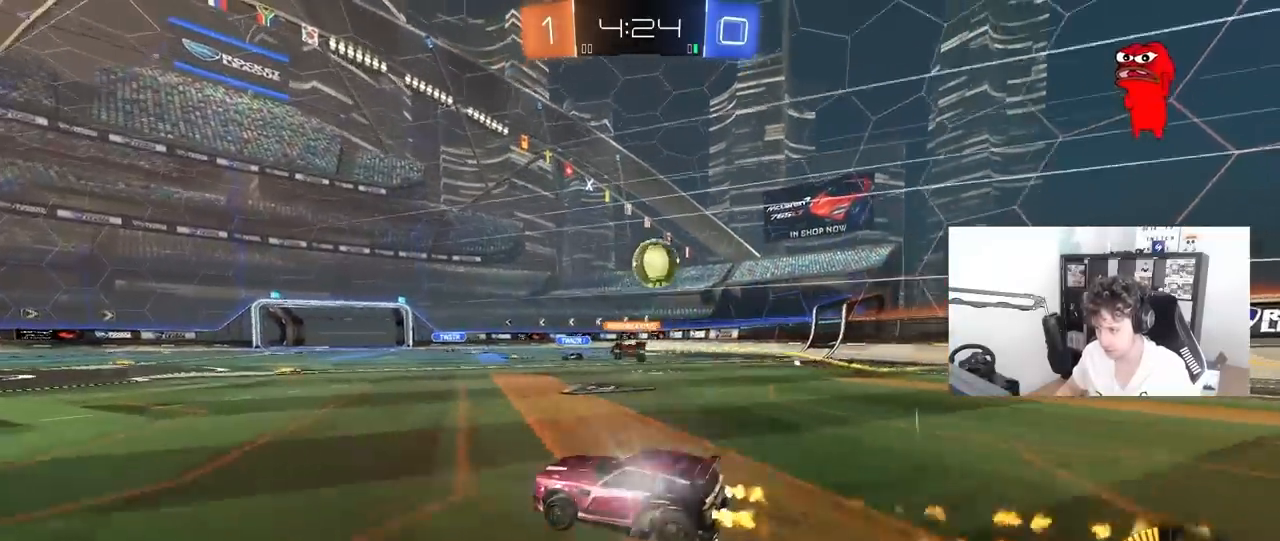
{"keys": ["s"], "mouse": [], "mouse_move": "up-left", "events": [[67, "mouse_left", "up"], [117, "d", "up"], [117, "w", "up"], [200, "d", "down"], [300, "mouse_right", "down"], [300, "s", "down"], [483, "d", "up"], [483, "mouse_right", "up"]]}
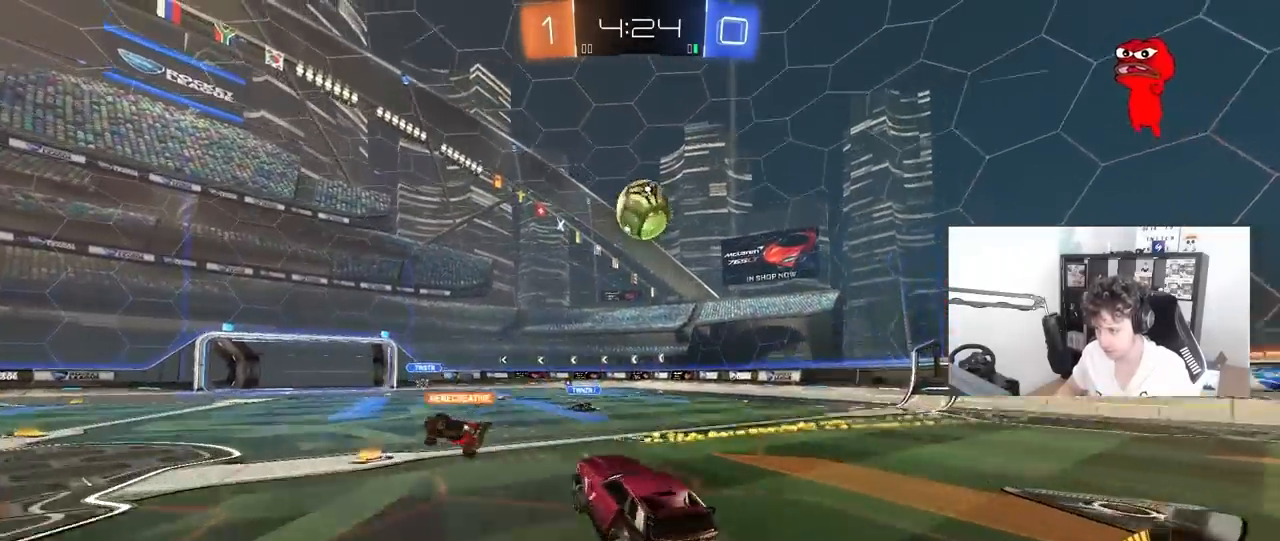
{"keys": ["a"], "mouse": ["left"], "mouse_move": "down", "events": [[33, "mouse_left", "down"], [33, "mouse_right", "down"], [33, "s", "up"], [83, "s", "down"], [133, "a", "down"], [133, "shift", "down"], [150, "d", "down"], [217, "a", "up"], [217, "s", "up"], [217, "shift", "up"], [267, "mouse_right", "up"], [317, "d", "up"], [417, "a", "down"]]}
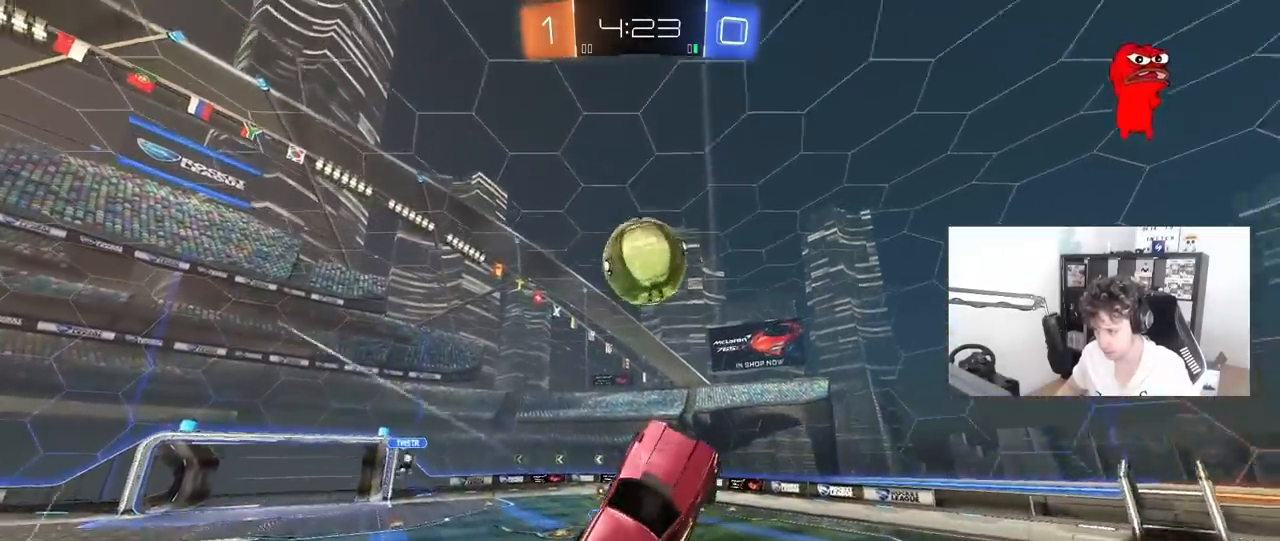
{"keys": ["d"], "mouse": [], "mouse_move": "still", "events": [[283, "a", "up"], [283, "d", "down"], [333, "w", "down"], [417, "w", "up"], [467, "mouse_left", "up"]]}
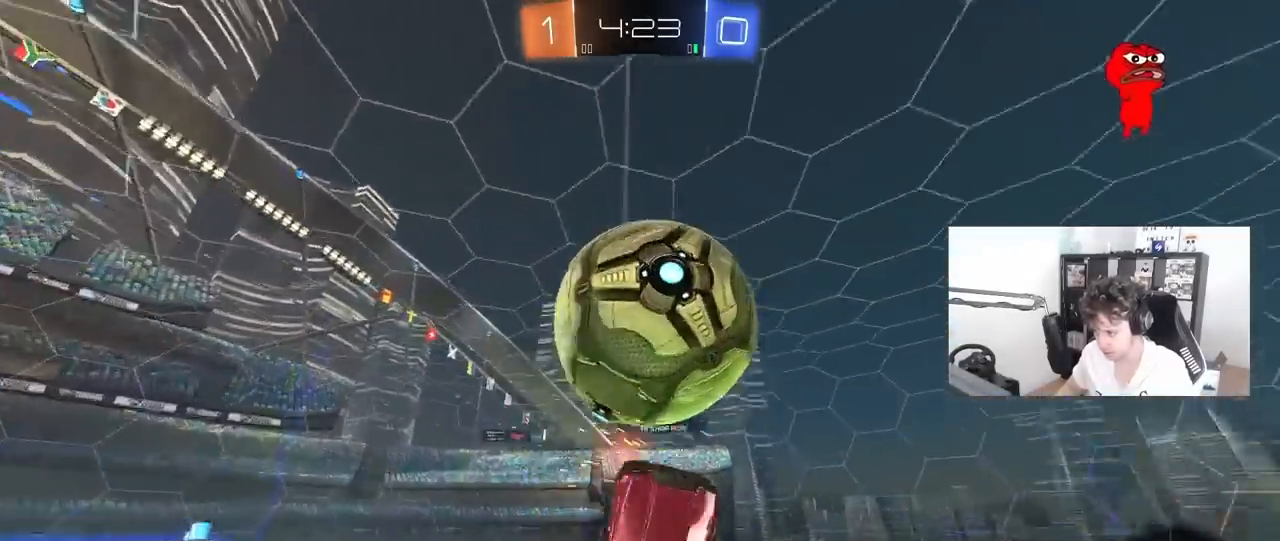
{"keys": ["a", "s"], "mouse": [], "mouse_move": "still", "events": [[17, "s", "down"], [17, "shift", "down"], [250, "s", "up"], [350, "s", "down"], [400, "d", "up"], [433, "a", "down"], [433, "shift", "up"]]}
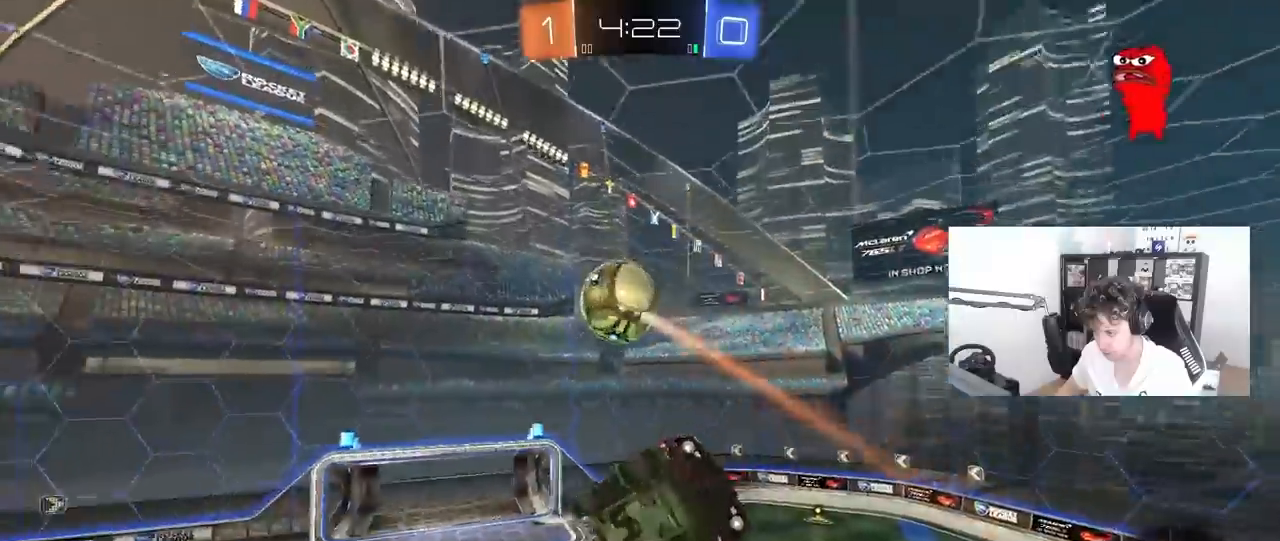
{"keys": ["d"], "mouse": ["left"], "mouse_move": "still", "events": [[133, "a", "up"], [167, "d", "down"], [167, "mouse_left", "down"], [167, "s", "up"], [217, "a", "down"], [217, "d", "up"], [217, "shift", "down"], [267, "s", "down"], [317, "a", "up"], [317, "d", "down"], [317, "s", "up"], [317, "shift", "up"]]}
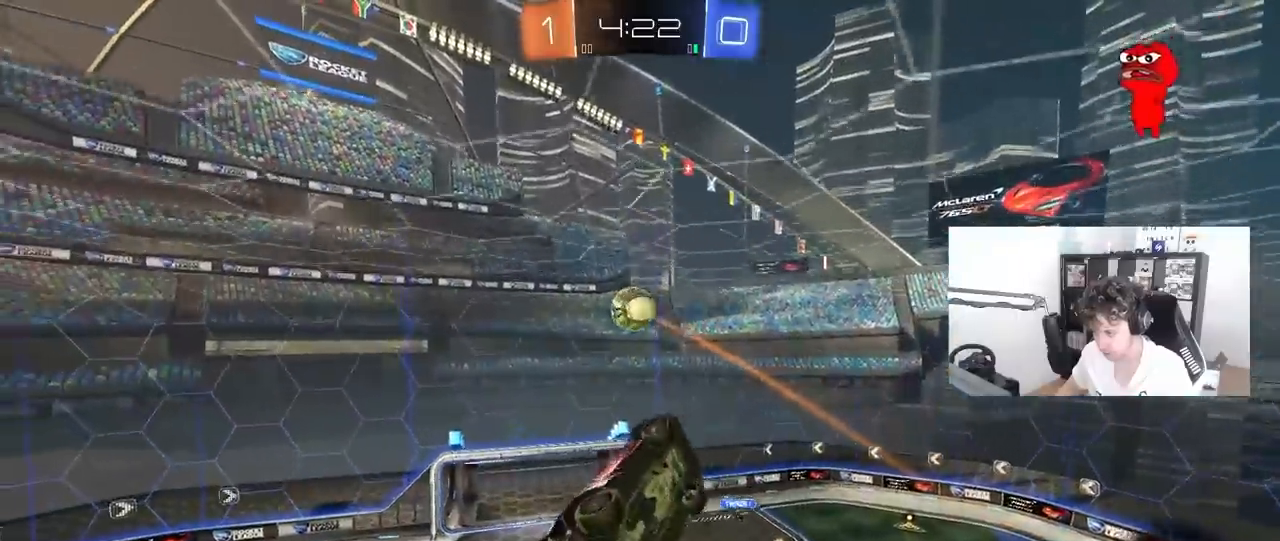
{"keys": [], "mouse": ["left"], "mouse_move": "still", "events": [[50, "shift", "down"], [100, "a", "down"], [100, "d", "up"], [100, "shift", "up"], [133, "w", "down"], [183, "a", "up"], [233, "shift", "down"], [233, "w", "up"], [283, "a", "down"], [433, "a", "up"], [467, "shift", "up"]]}
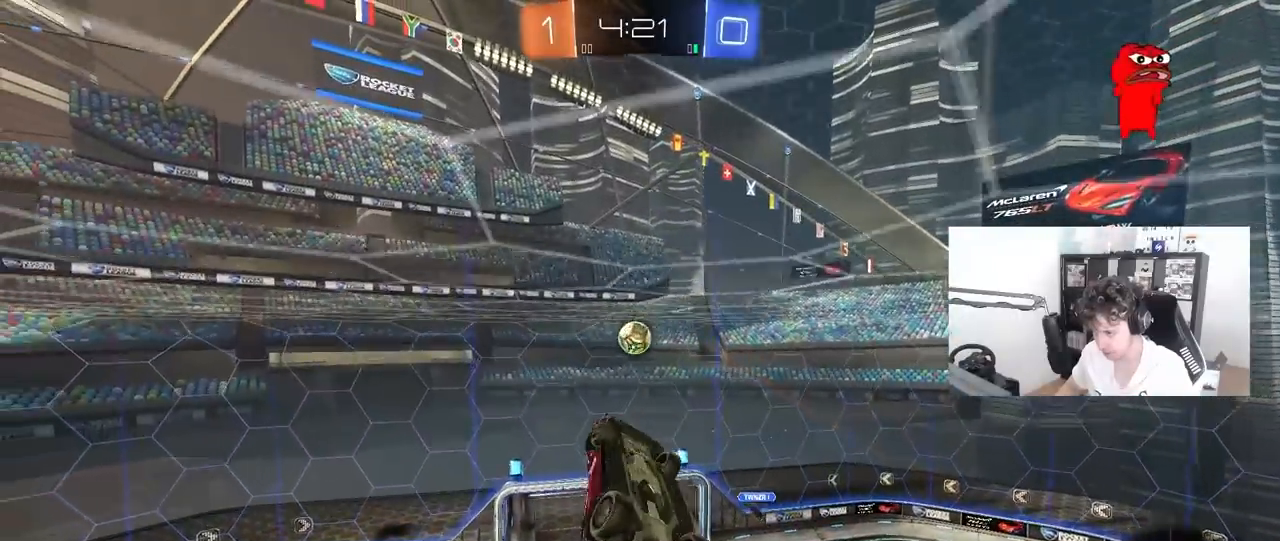
{"keys": ["s"], "mouse": [], "mouse_move": "still", "events": [[67, "mouse_left", "up"], [200, "d", "down"], [250, "d", "up"], [433, "s", "down"]]}
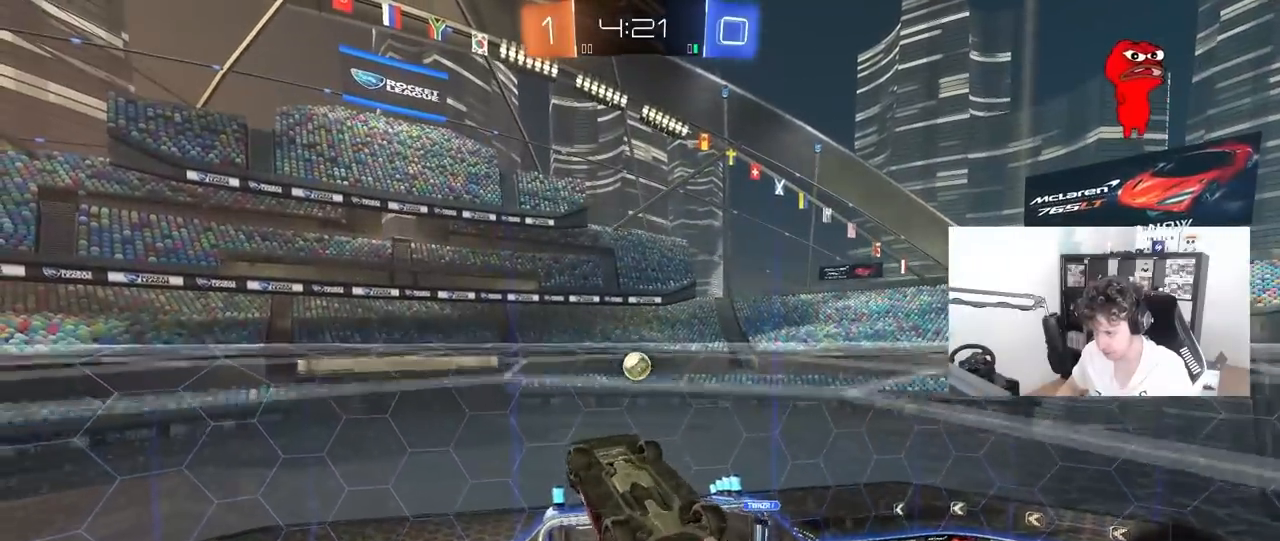
{"keys": [], "mouse": [], "mouse_move": "still", "events": [[33, "a", "down"], [33, "s", "up"], [83, "a", "up"], [217, "mouse_right", "down"], [367, "mouse_right", "up"]]}
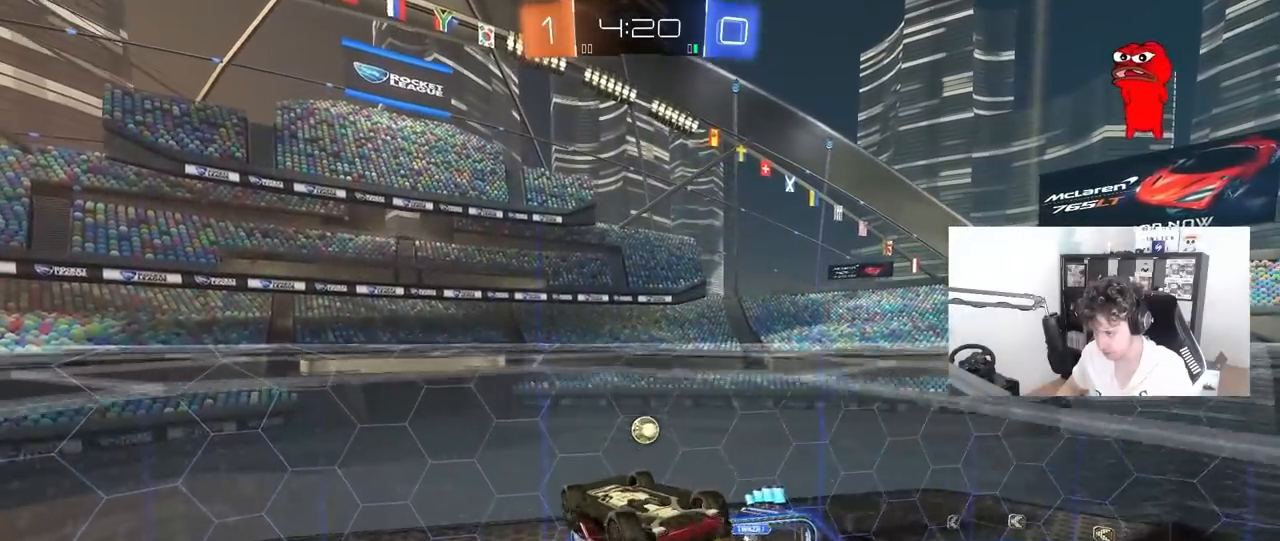
{"keys": ["d", "shift"], "mouse": [], "mouse_move": "still", "events": [[183, "d", "down"], [183, "s", "down"], [333, "s", "up"], [333, "shift", "down"]]}
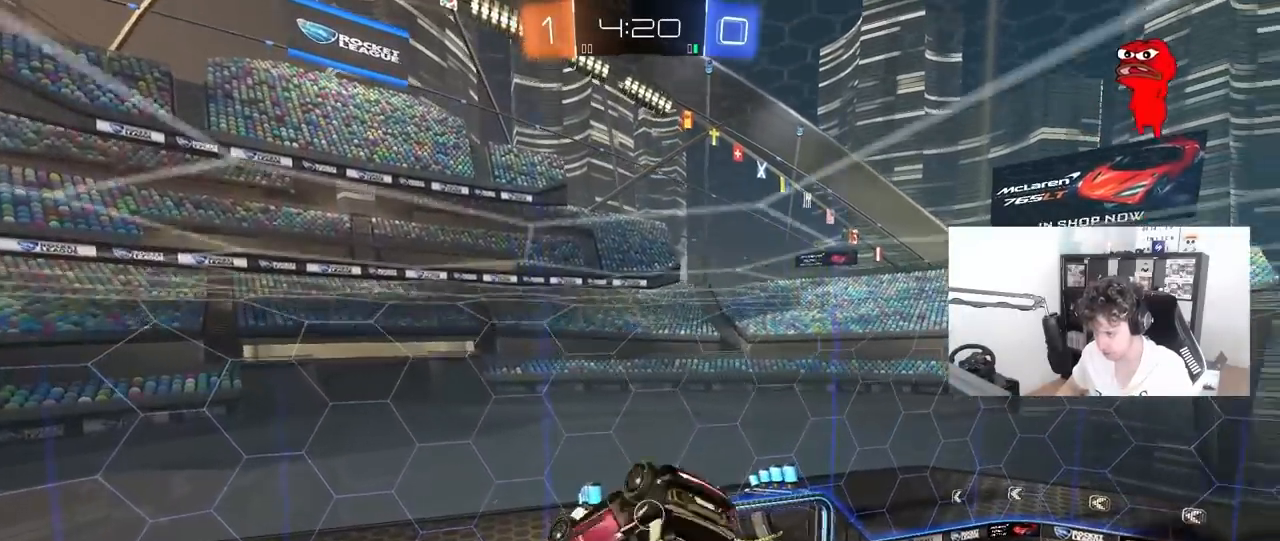
{"keys": ["d", "s", "shift"], "mouse": ["left"], "mouse_move": "still", "events": [[67, "a", "down"], [67, "d", "up"], [117, "shift", "up"], [117, "w", "down"], [167, "w", "up"], [200, "mouse_left", "down"], [250, "a", "up"], [400, "d", "down"], [433, "s", "down"], [483, "shift", "down"]]}
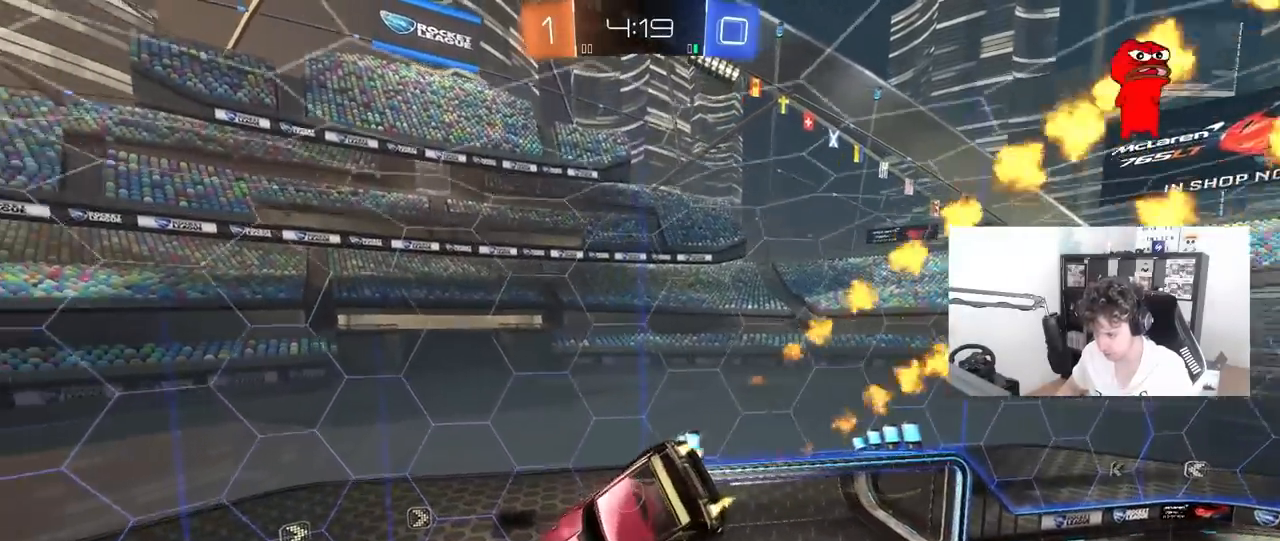
{"keys": ["d"], "mouse": ["left"], "mouse_move": "still", "events": [[33, "shift", "up"], [83, "s", "up"], [133, "d", "up"], [500, "d", "down"]]}
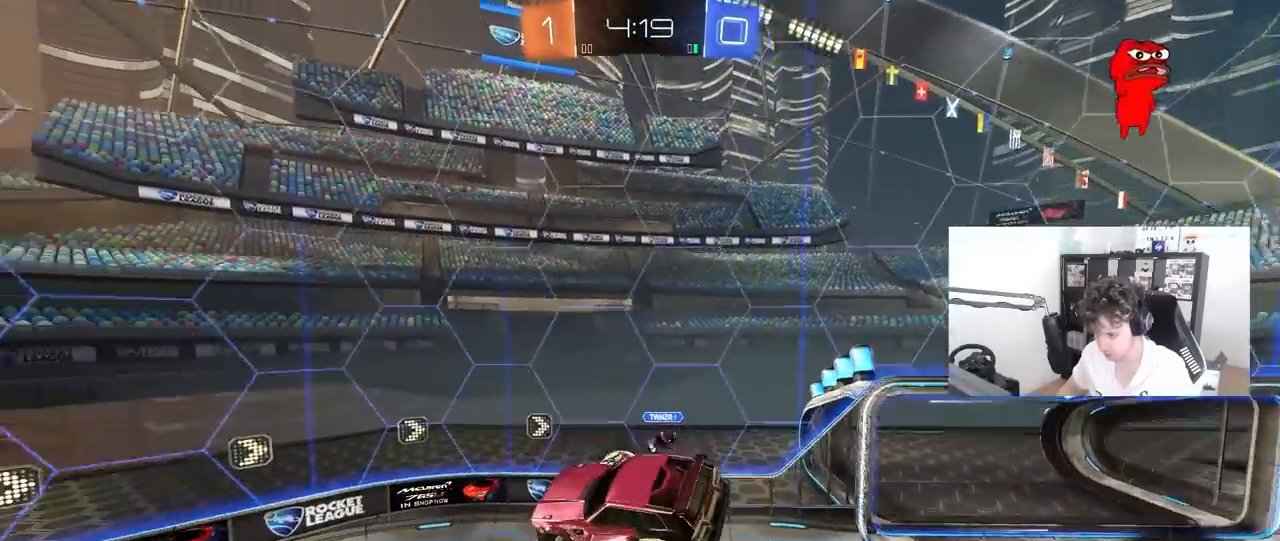
{"keys": ["a", "w"], "mouse": ["left"], "mouse_move": "still", "events": [[50, "d", "up"], [100, "a", "down"], [183, "a", "up"], [183, "mouse_left", "up"], [233, "w", "down"], [417, "a", "down"], [417, "mouse_left", "down"]]}
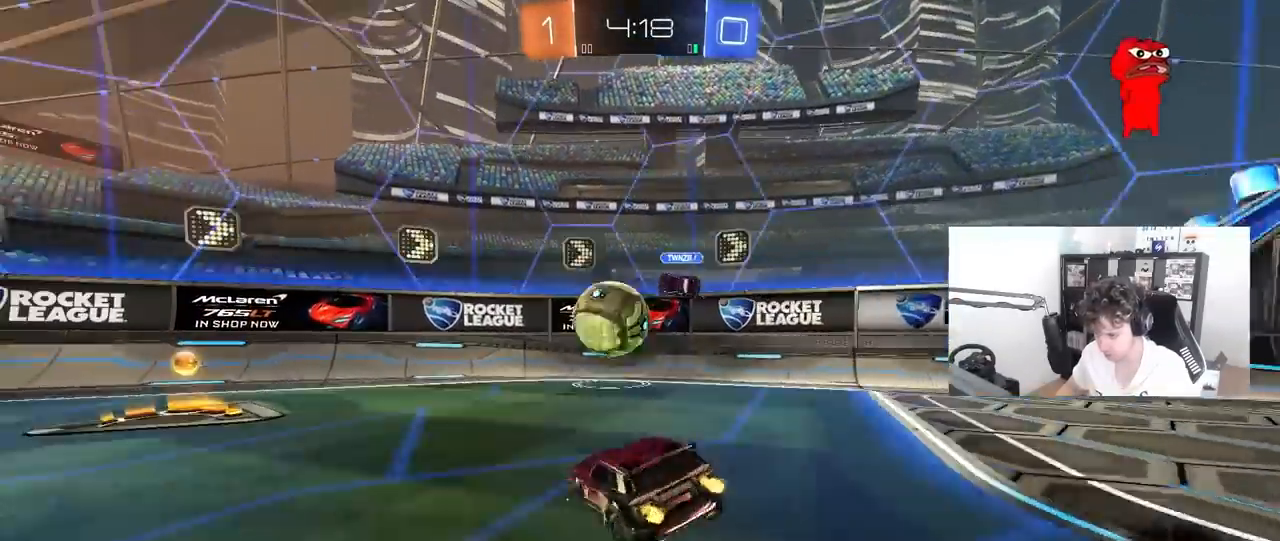
{"keys": ["a", "w"], "mouse": [], "mouse_move": "still", "events": [[433, "mouse_left", "up"]]}